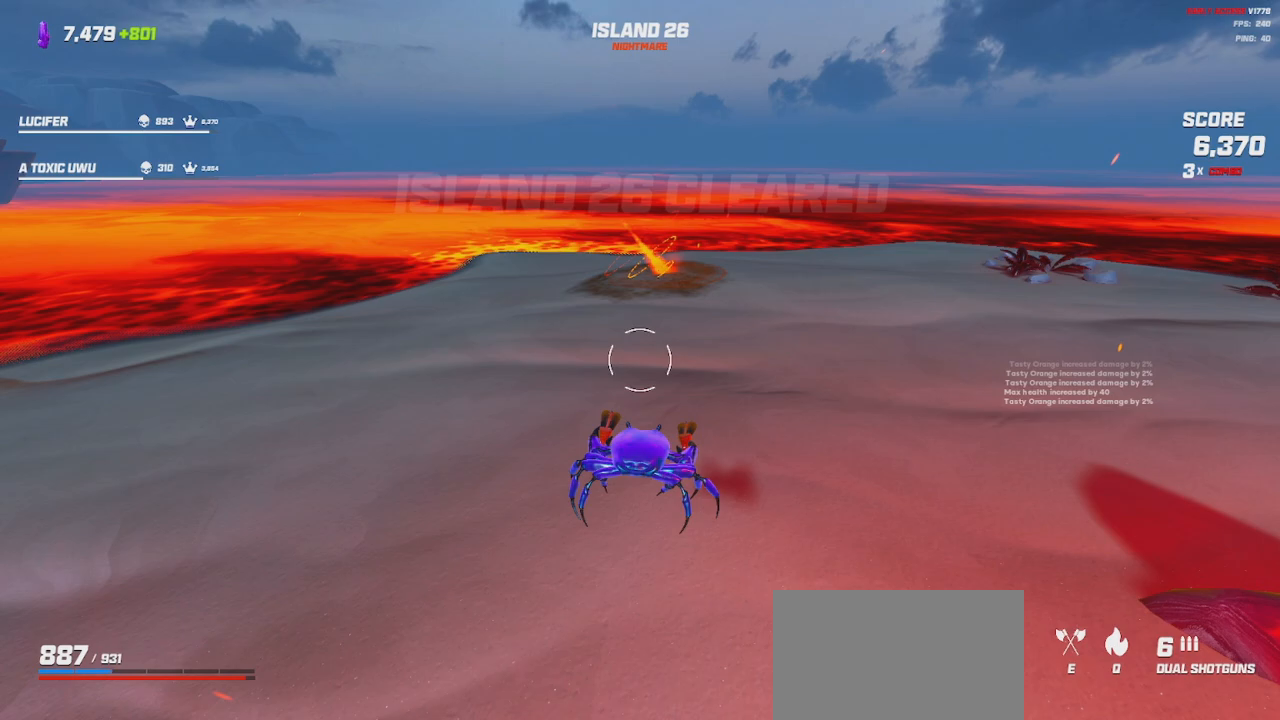
Gameplay with keyboard and mouse; each line is a JSON object with the keys and mouse buttons held at the frame after it. "events" lists presses ("down") and releases ("up") of "a", "ctrl", "d", "e", "q", "s", "shift", "space", "w", "mouse_left", "mouse_right", "mouse_mb4" and "mouse_mb5" between this image and that frame as [ms after this image, input, new state], when the widget could be followed in between. "mouse_left", "mouse_right", "mouse_mb4", "mouse_mb5" = the "left", "right", "mb4", "mb5" buttons of the "mouse" list. No other keys are recorded. Mouse movement is not recorded. Not read: mouse_wheel.
{"keys": ["shift", "w"], "mouse": [], "events": []}
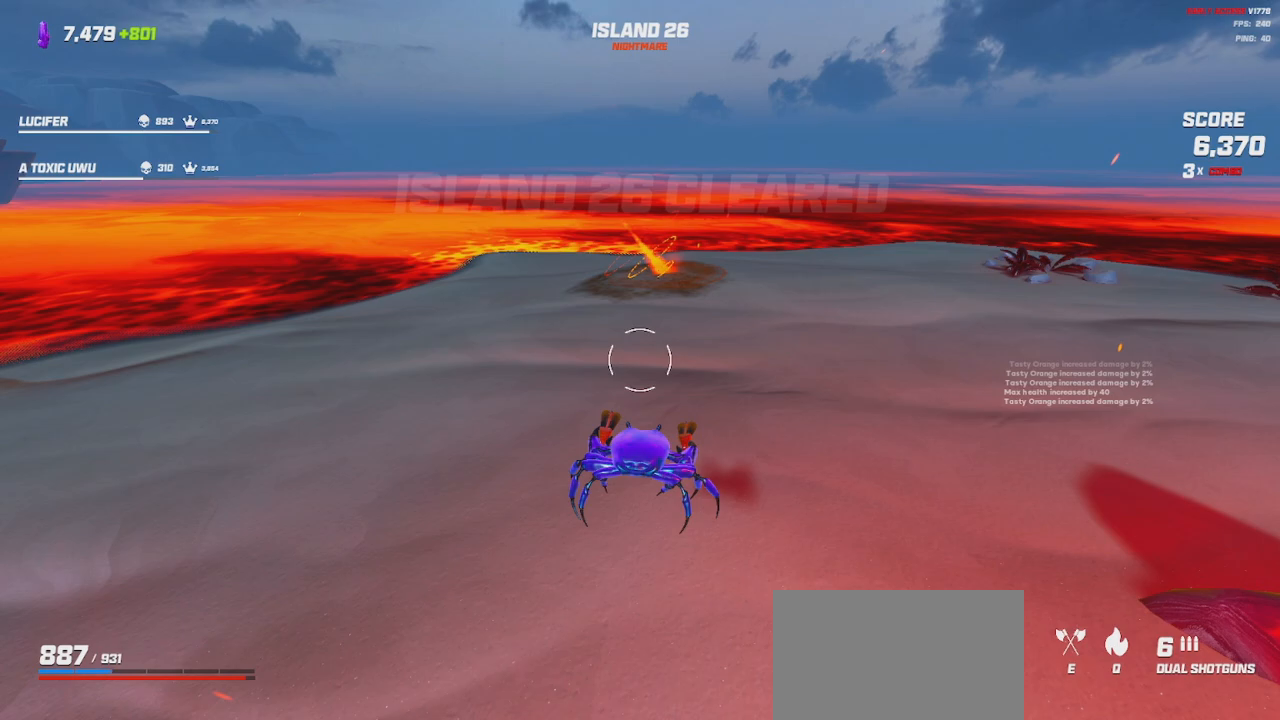
{"keys": ["shift", "w"], "mouse": [], "events": []}
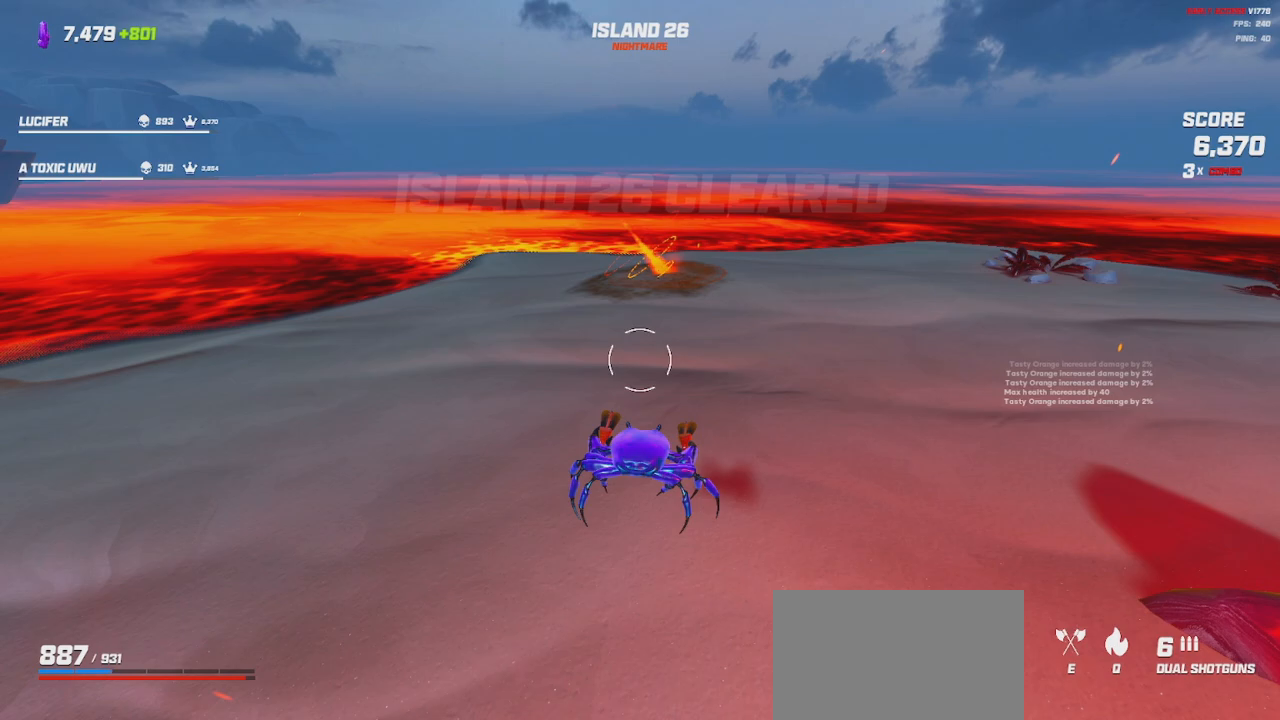
{"keys": ["shift", "w"], "mouse": [], "events": []}
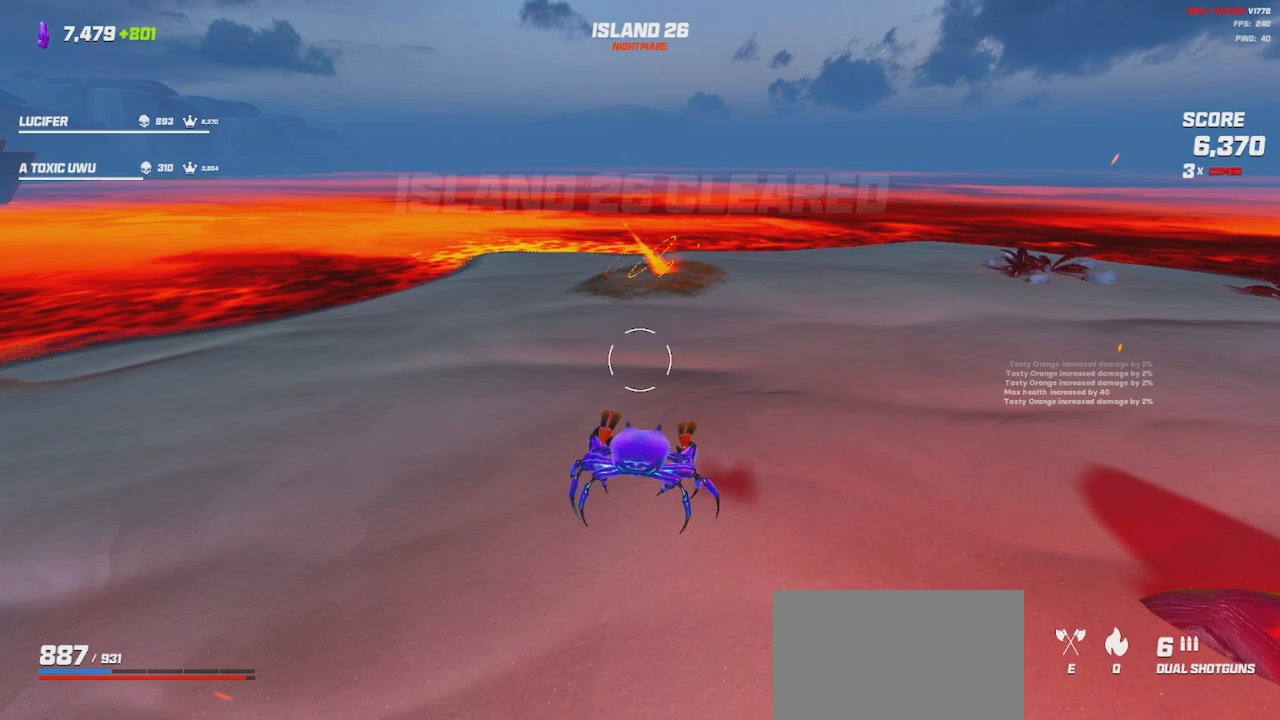
{"keys": ["shift", "w"], "mouse": [], "events": []}
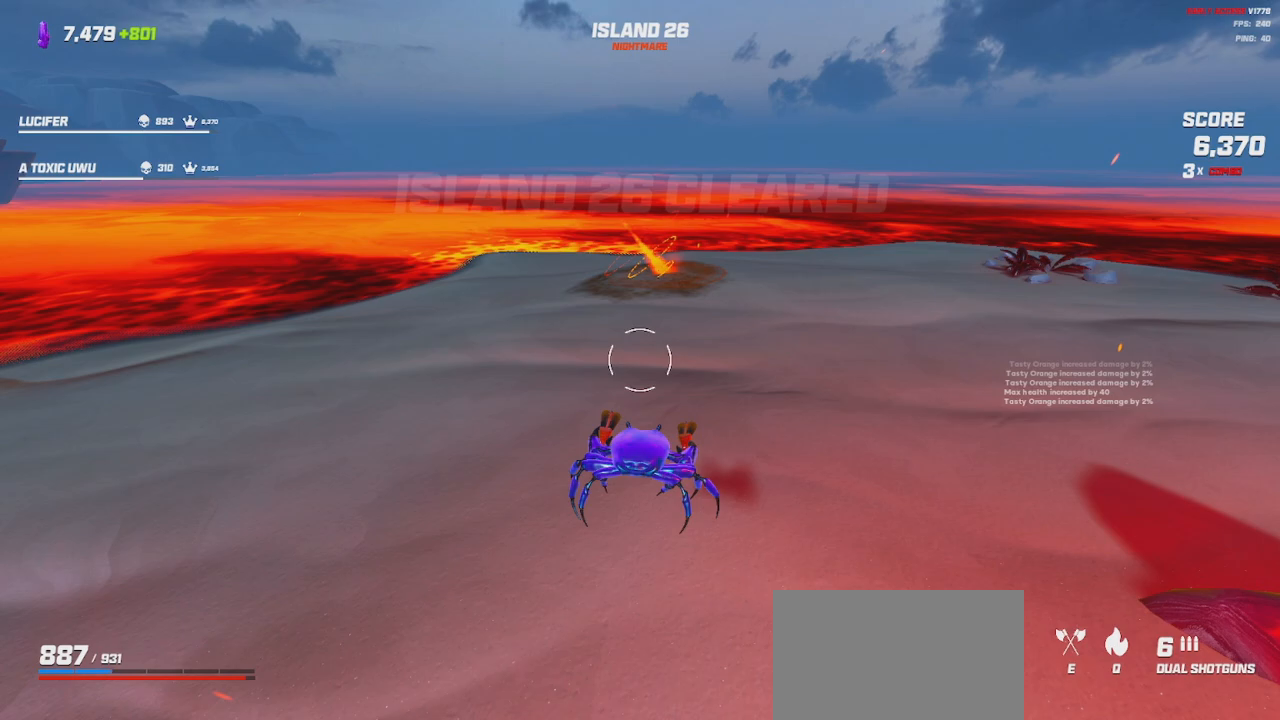
{"keys": ["shift", "w"], "mouse": [], "events": []}
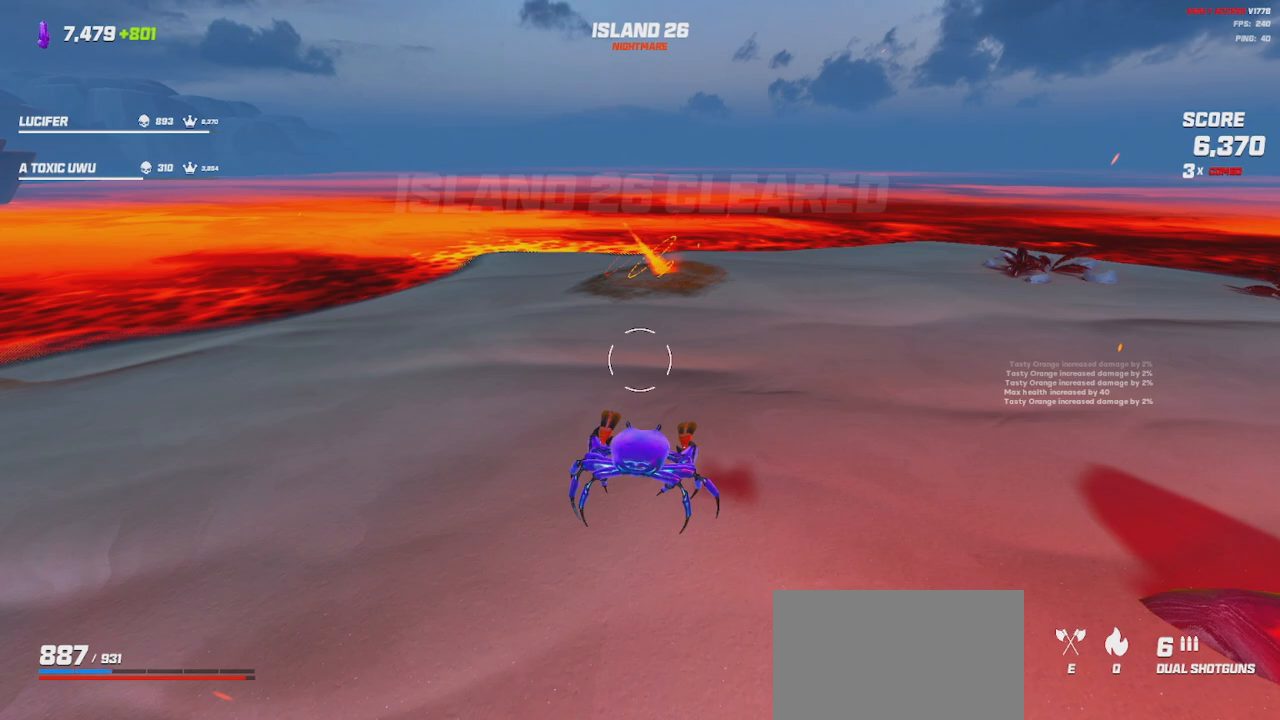
{"keys": ["shift", "w"], "mouse": [], "events": []}
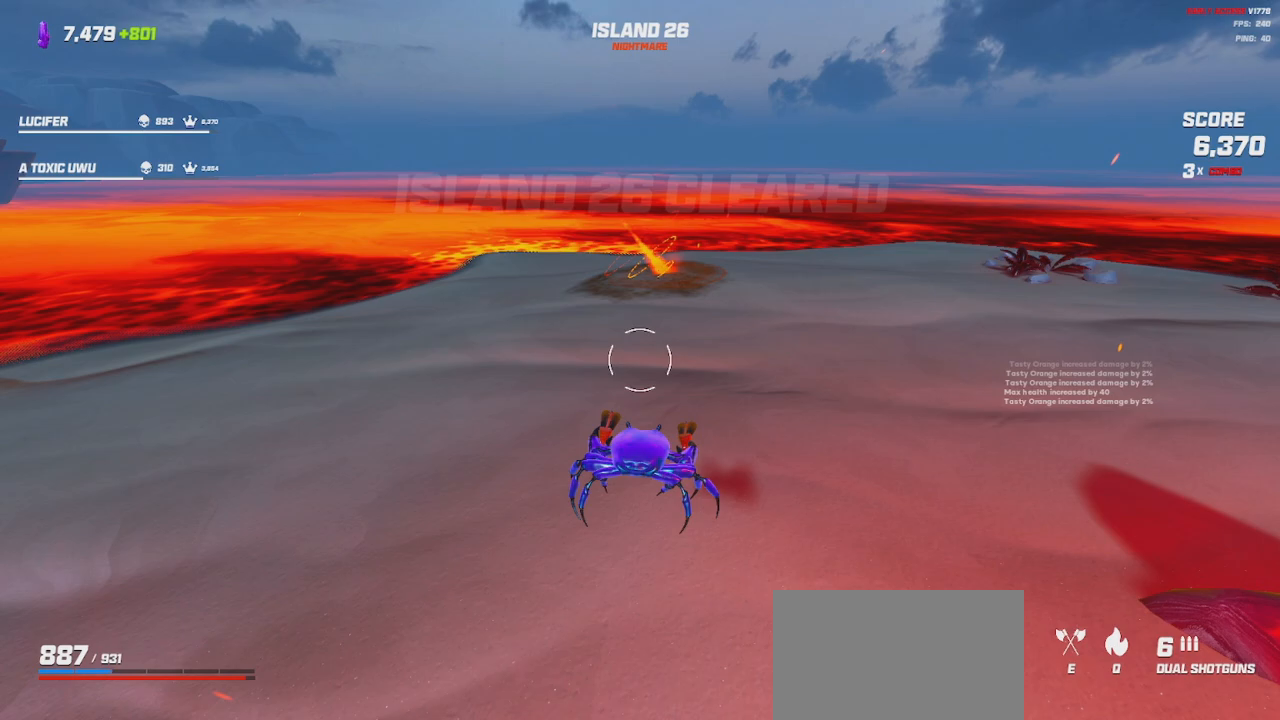
{"keys": ["shift", "w"], "mouse": [], "events": []}
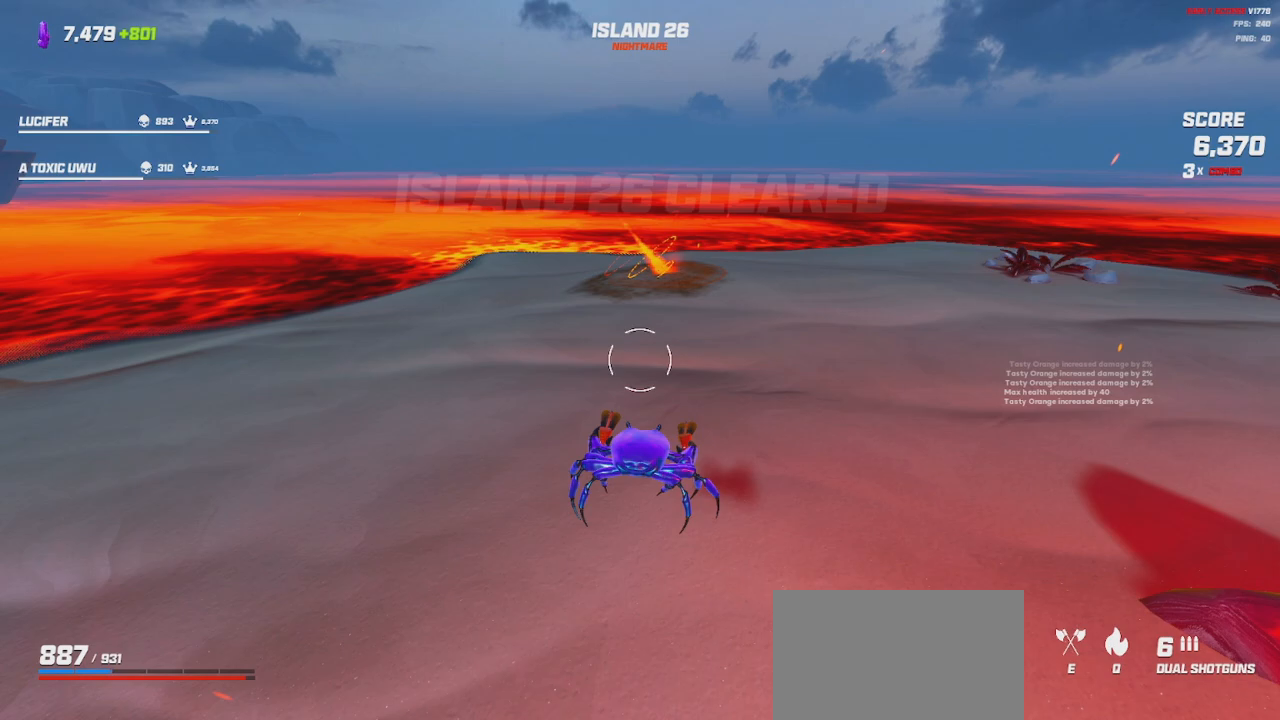
{"keys": ["shift", "w"], "mouse": [], "events": []}
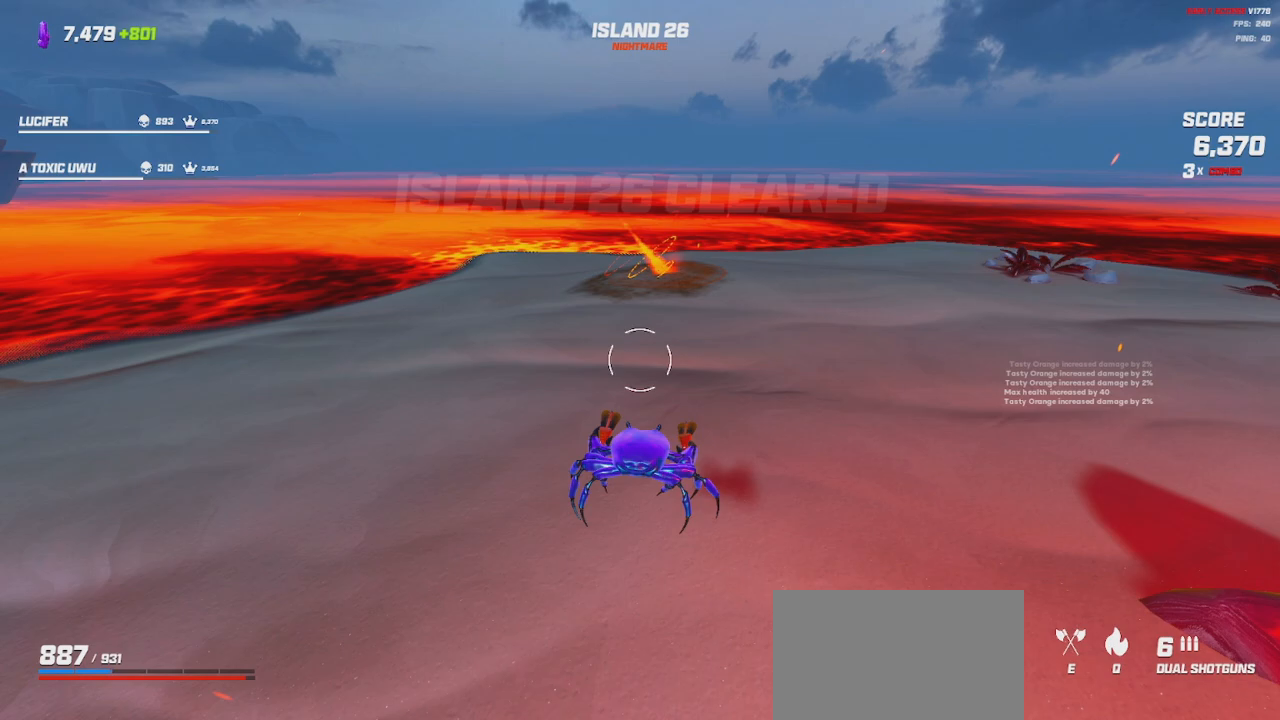
{"keys": ["shift", "w"], "mouse": [], "events": []}
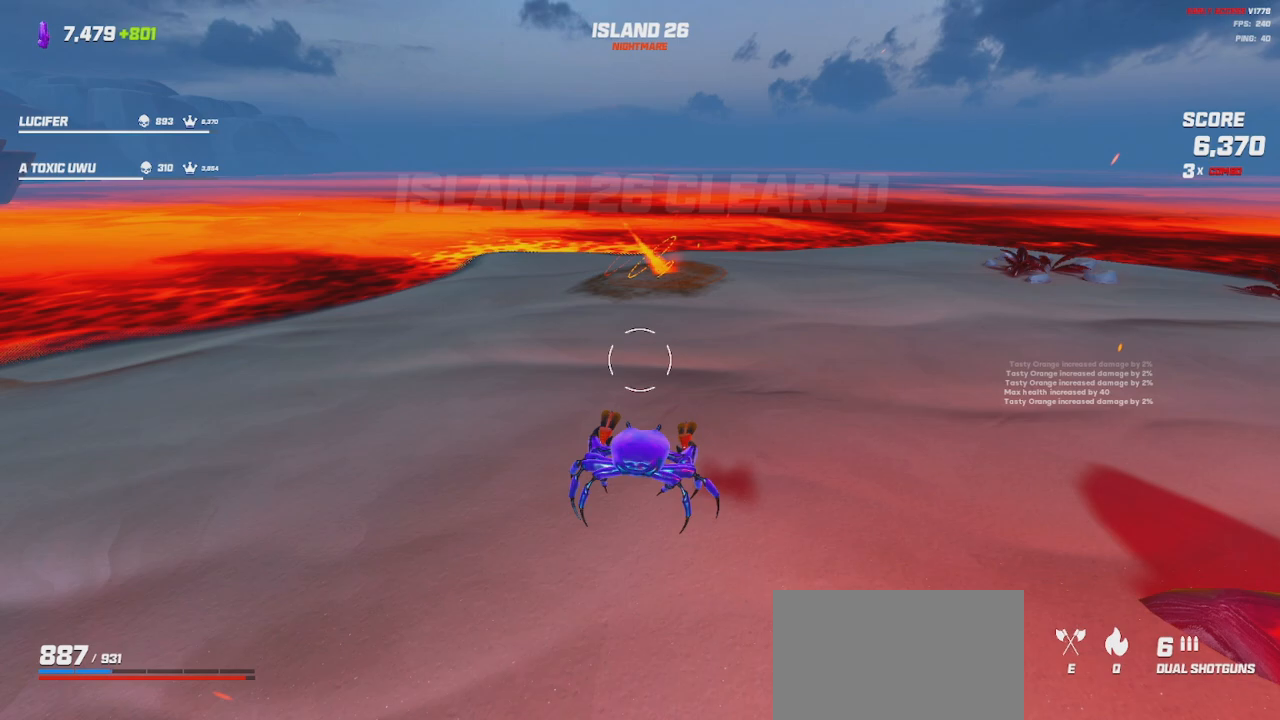
{"keys": ["shift", "w"], "mouse": [], "events": []}
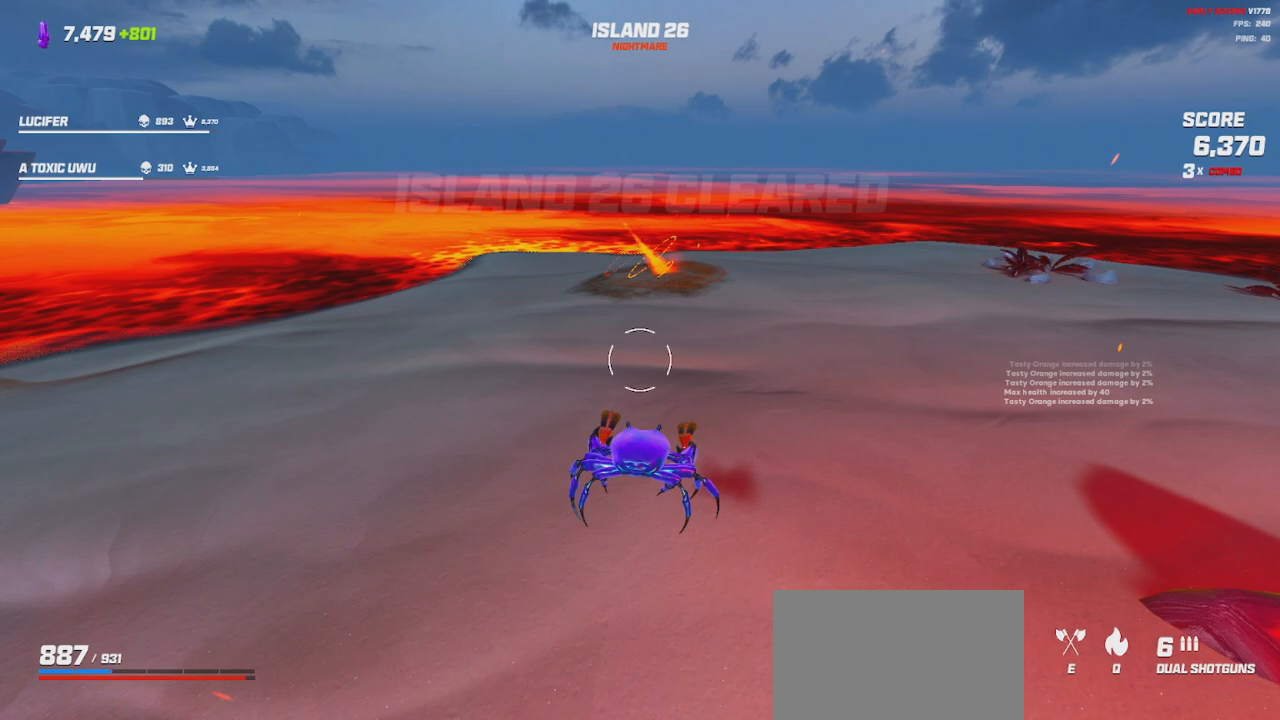
{"keys": ["shift", "w"], "mouse": [], "events": []}
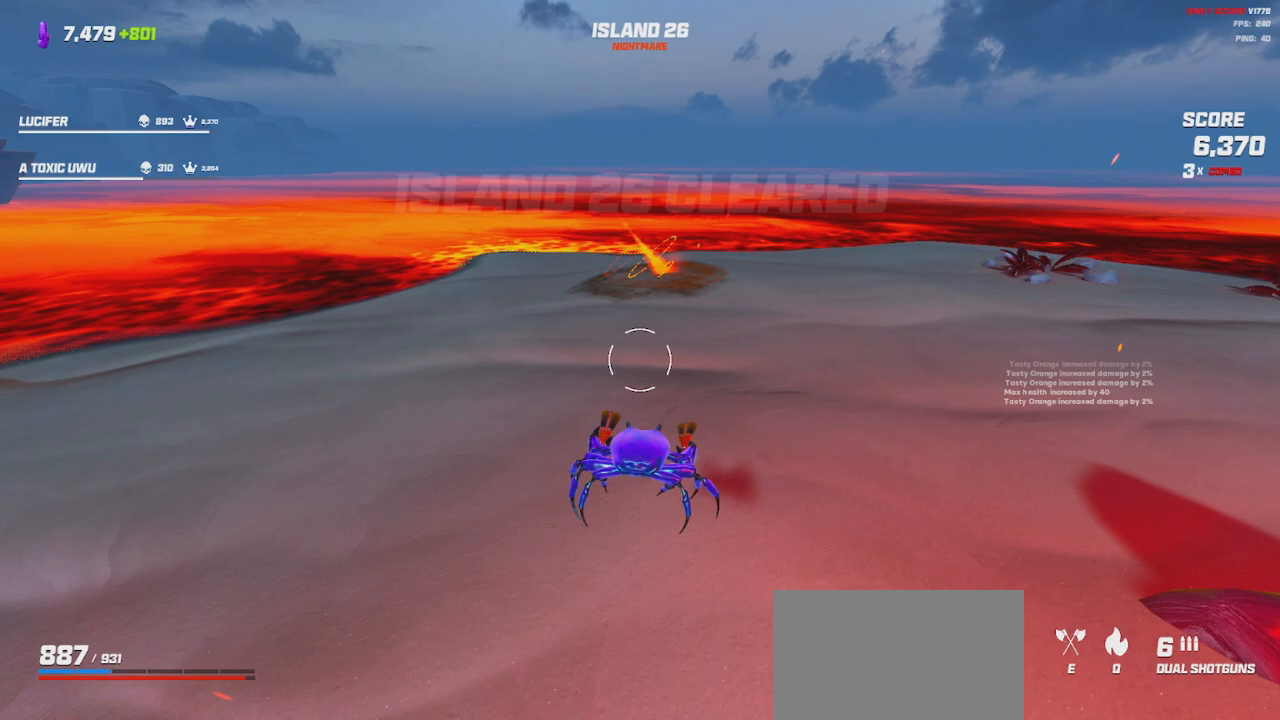
{"keys": ["shift", "w"], "mouse": [], "events": []}
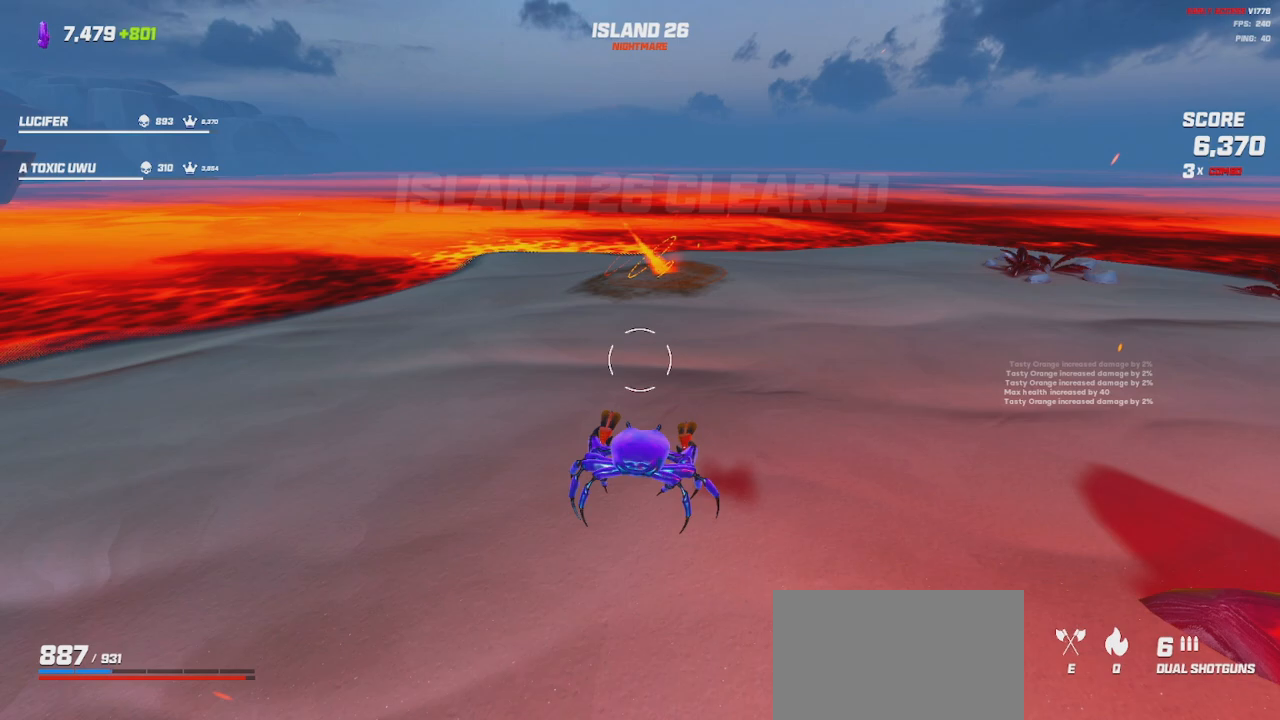
{"keys": ["shift", "w"], "mouse": [], "events": []}
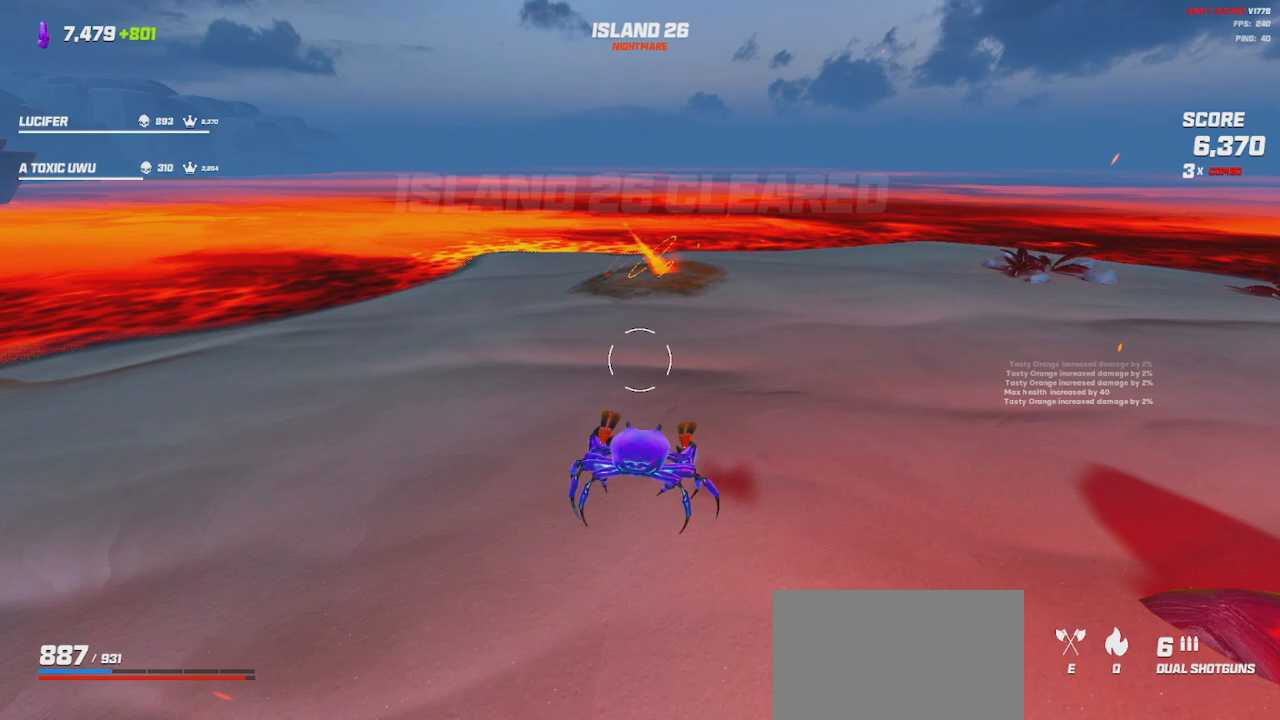
{"keys": ["shift", "w"], "mouse": [], "events": []}
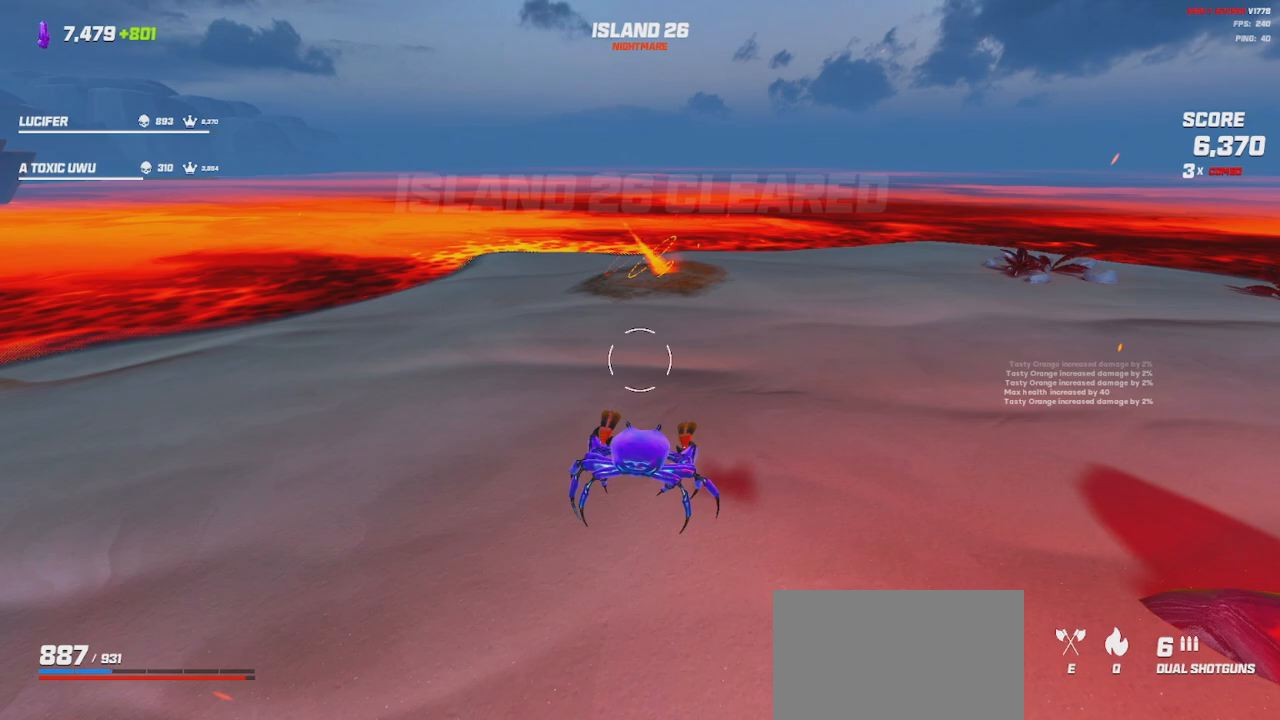
{"keys": ["shift", "w"], "mouse": [], "events": []}
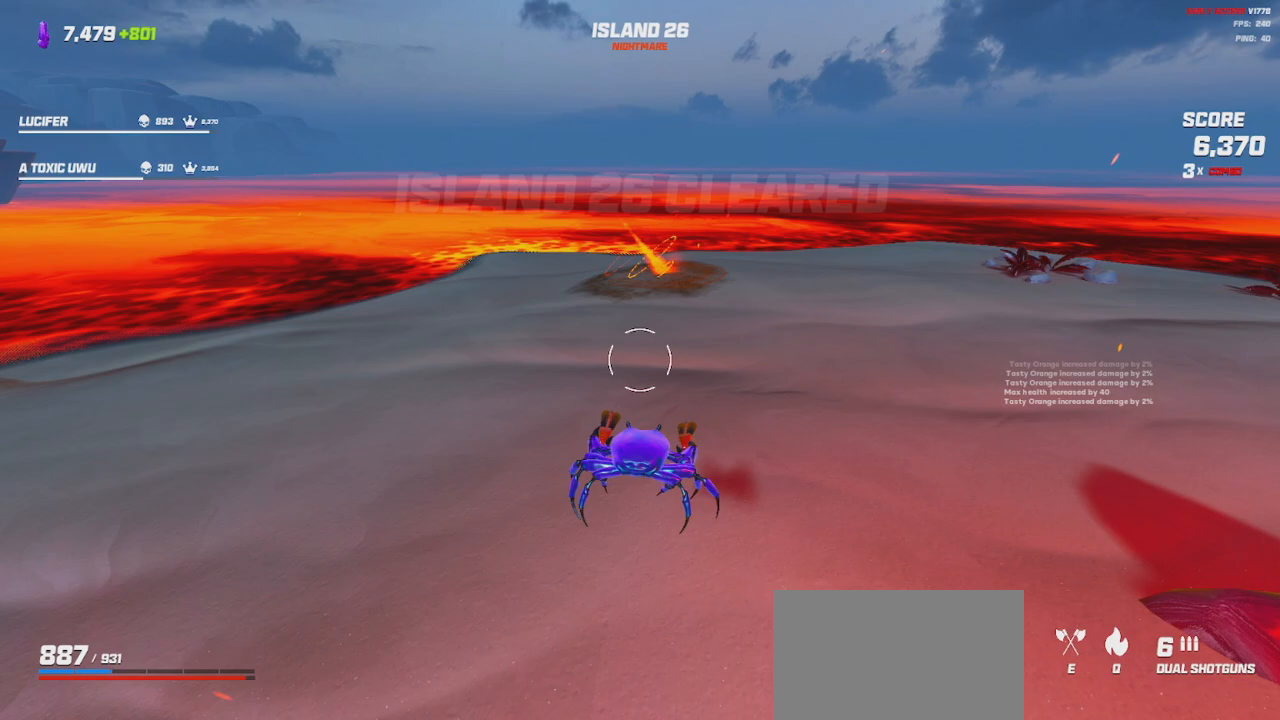
{"keys": ["shift", "w"], "mouse": [], "events": []}
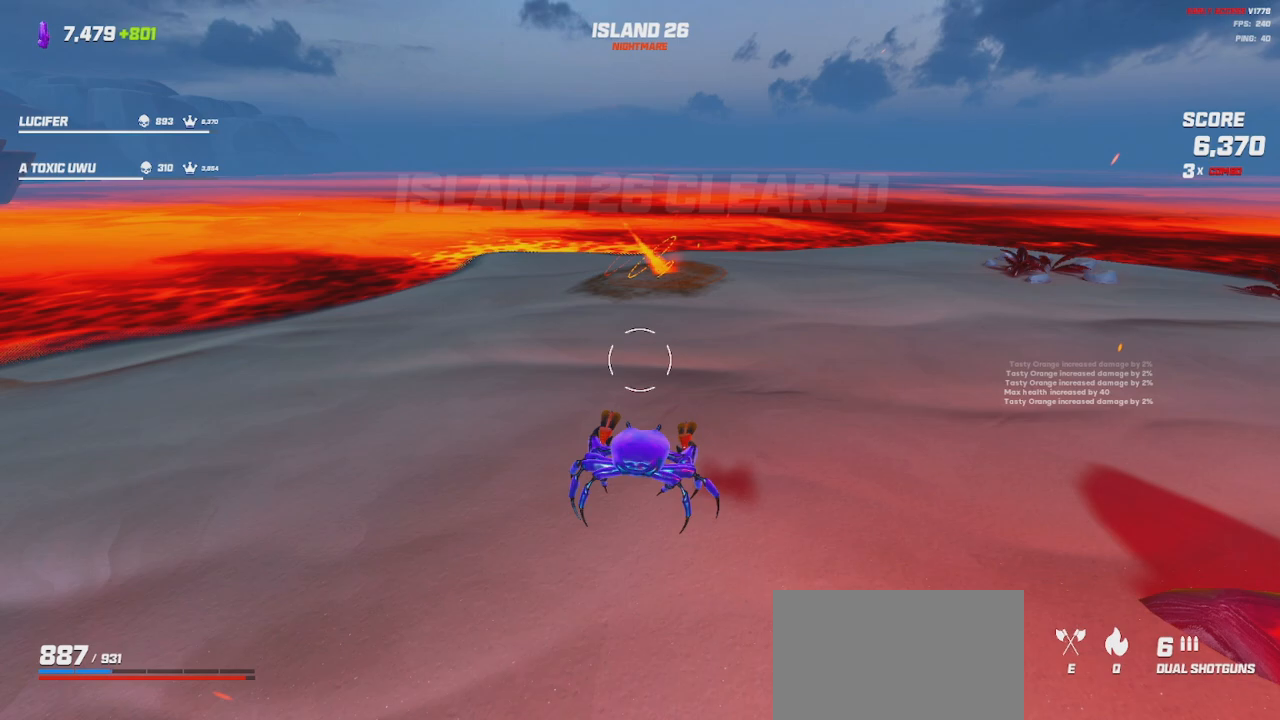
{"keys": ["shift", "w"], "mouse": [], "events": []}
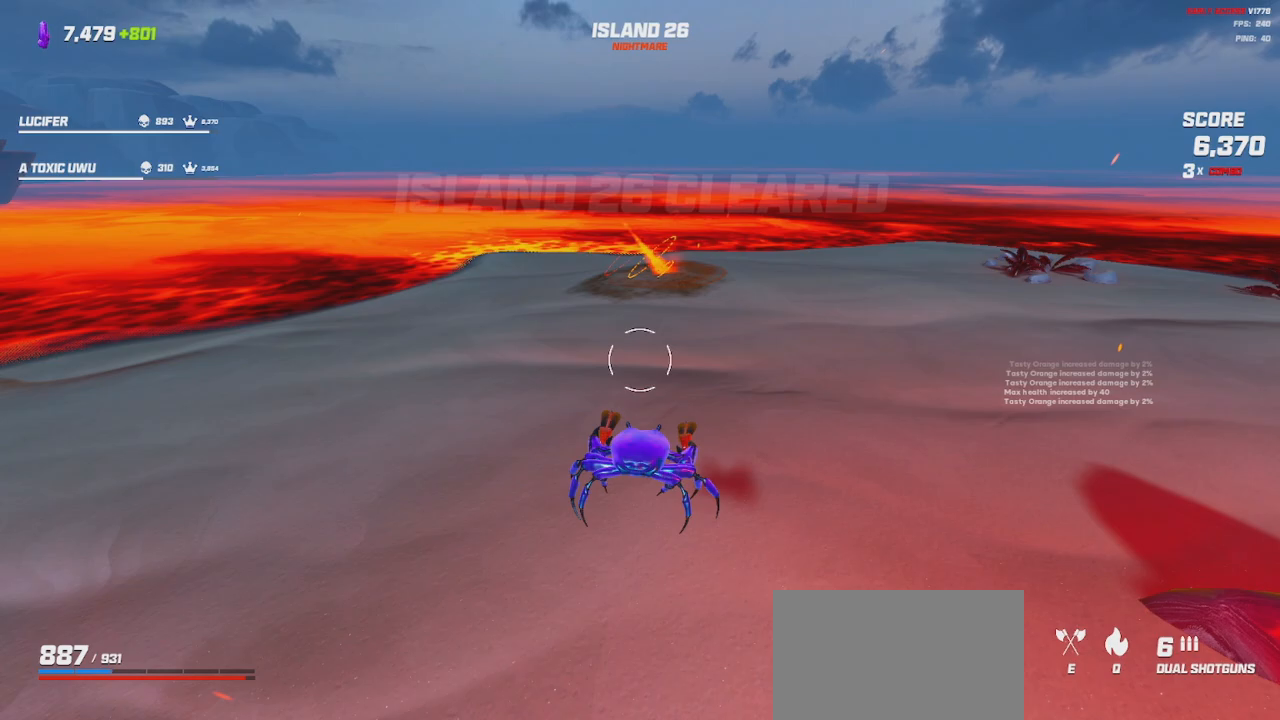
{"keys": ["shift", "w"], "mouse": [], "events": []}
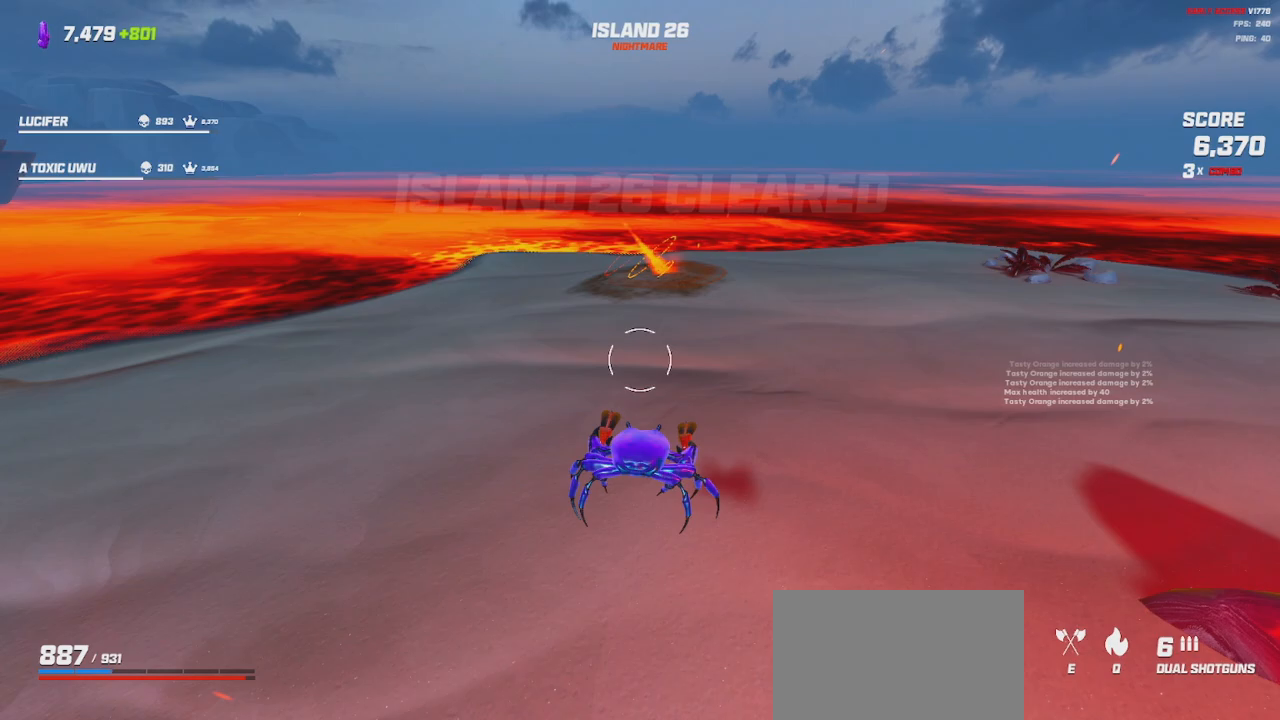
{"keys": ["shift", "w"], "mouse": [], "events": []}
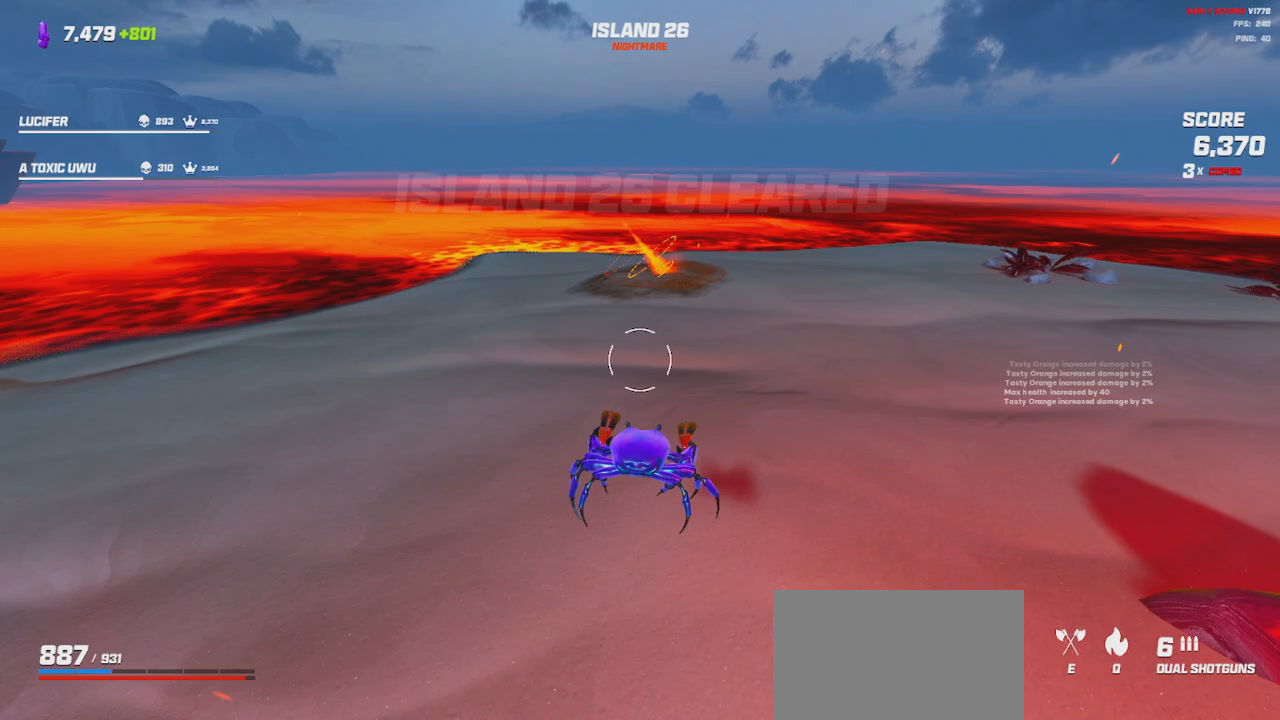
{"keys": ["d"], "mouse": ["left", "right"], "events": [[133, "d", "down"], [133, "shift", "up"], [133, "w", "up"], [467, "mouse_left", "down"], [467, "mouse_right", "down"]]}
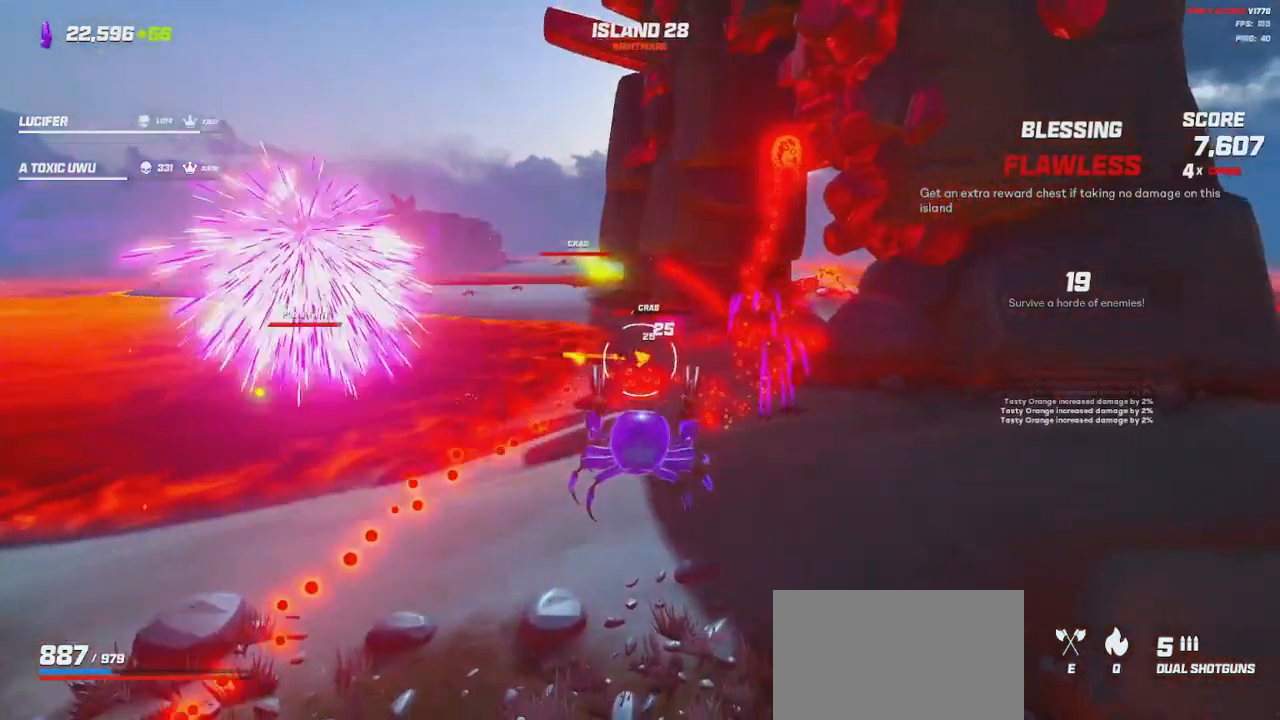
{"keys": ["d"], "mouse": [], "events": [[83, "mouse_left", "up"], [100, "mouse_right", "up"], [267, "space", "down"], [367, "space", "up"]]}
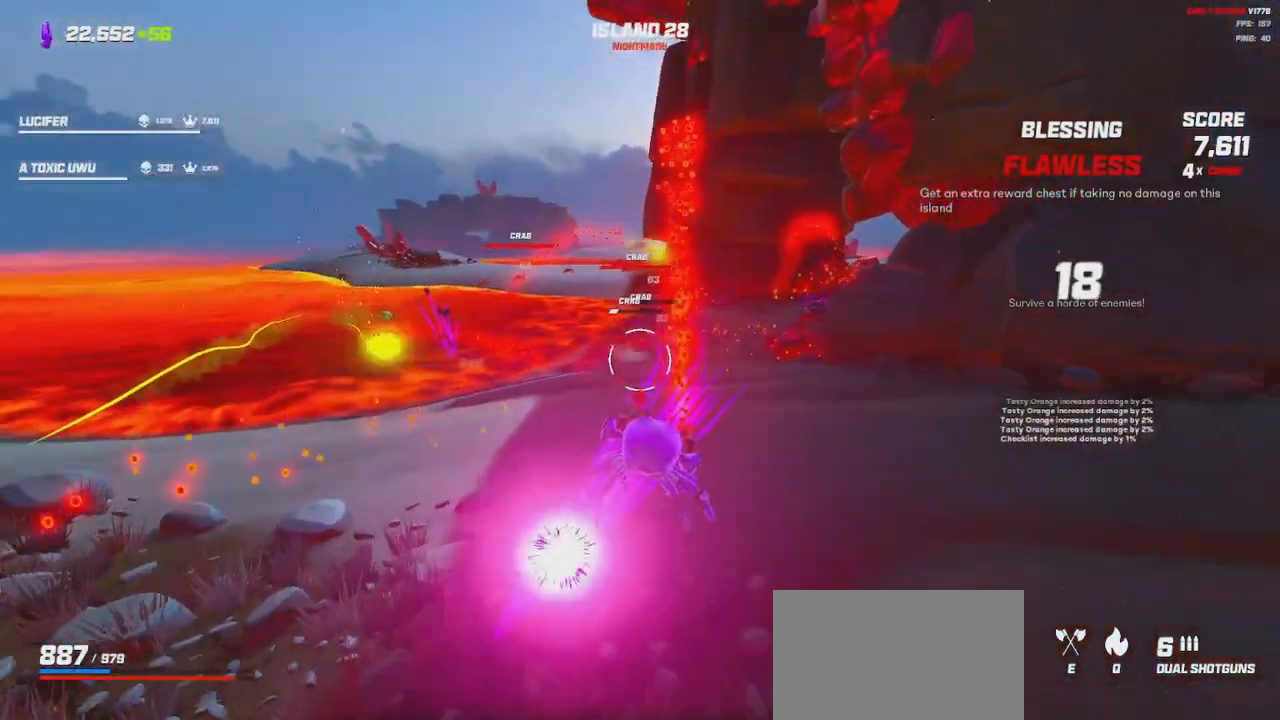
{"keys": ["d"], "mouse": [], "events": [[50, "mouse_left", "down"], [50, "mouse_right", "down"], [117, "mouse_left", "up"], [133, "mouse_right", "up"], [150, "space", "down"], [250, "space", "up"]]}
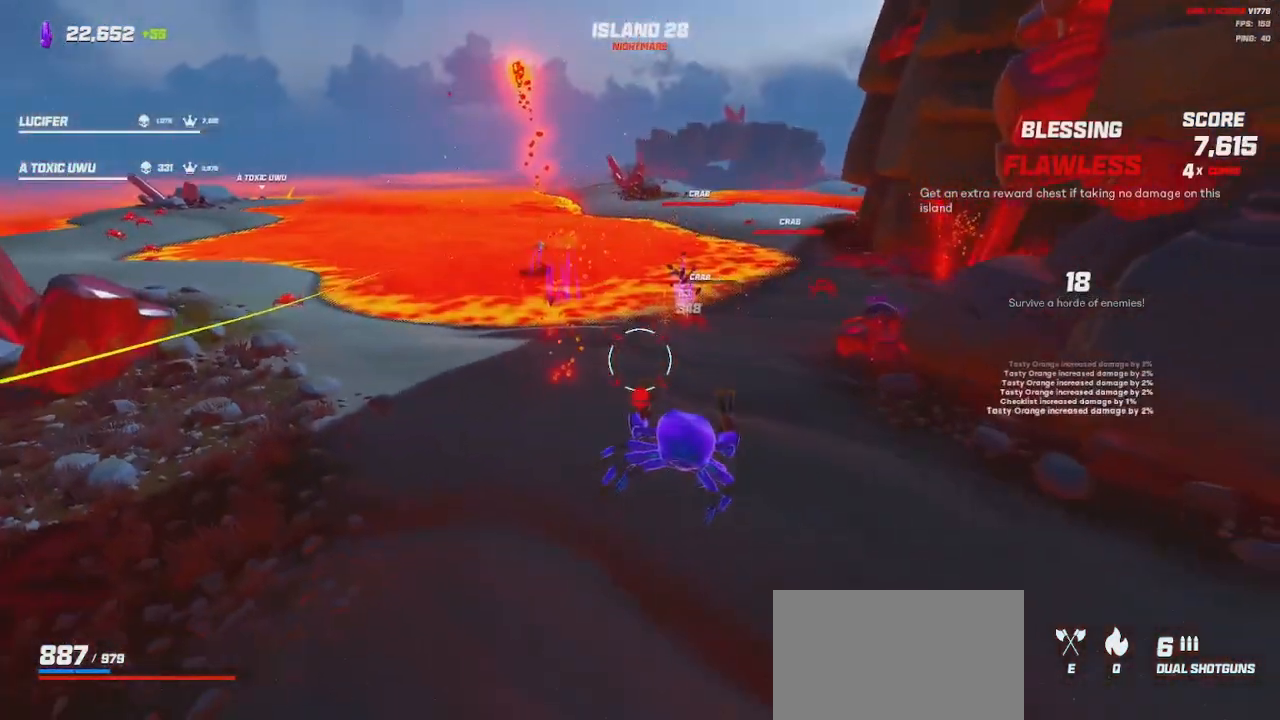
{"keys": ["d", "s", "space"], "mouse": [], "events": [[183, "s", "down"], [217, "mouse_left", "down"], [217, "mouse_right", "down"], [283, "mouse_left", "up"], [317, "mouse_right", "up"], [483, "space", "down"]]}
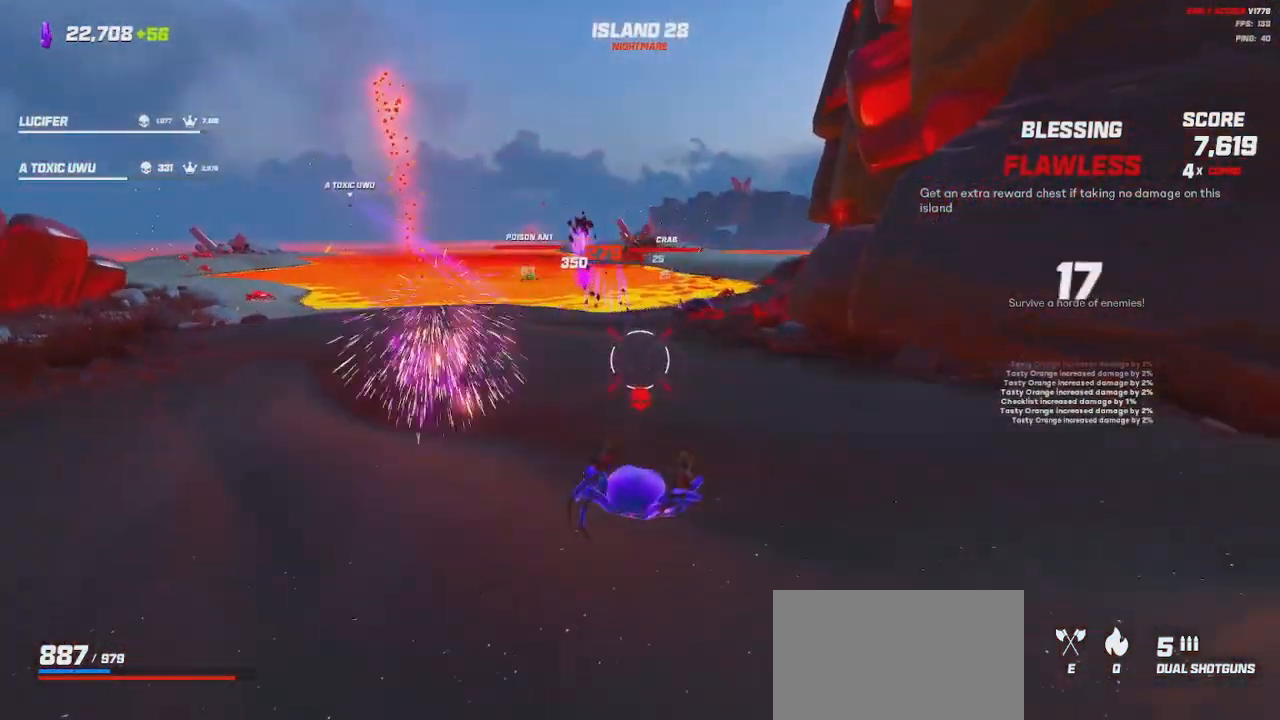
{"keys": ["d"], "mouse": [], "events": [[67, "space", "up"], [350, "mouse_left", "down"], [350, "mouse_right", "down"], [350, "s", "up"], [450, "mouse_left", "up"], [467, "mouse_right", "up"]]}
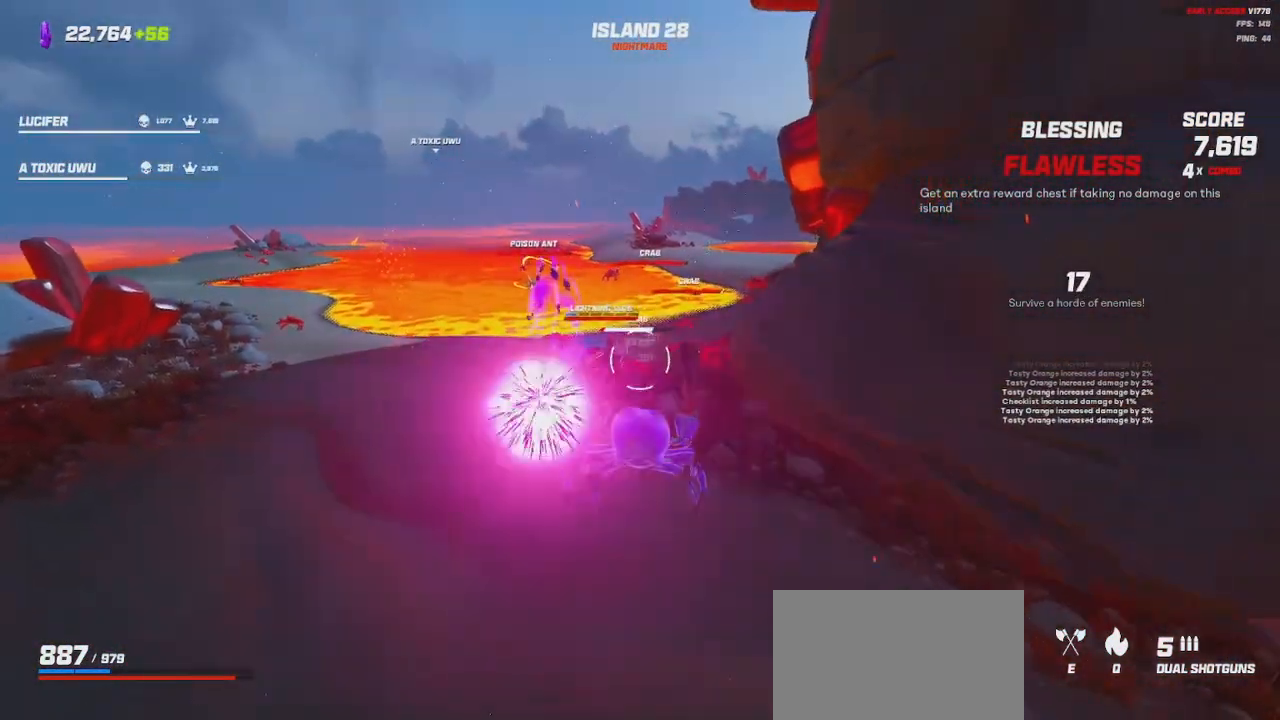
{"keys": ["d", "s"], "mouse": ["left", "right"], "events": [[17, "space", "down"], [133, "space", "up"], [183, "s", "down"], [467, "mouse_left", "down"], [467, "mouse_right", "down"]]}
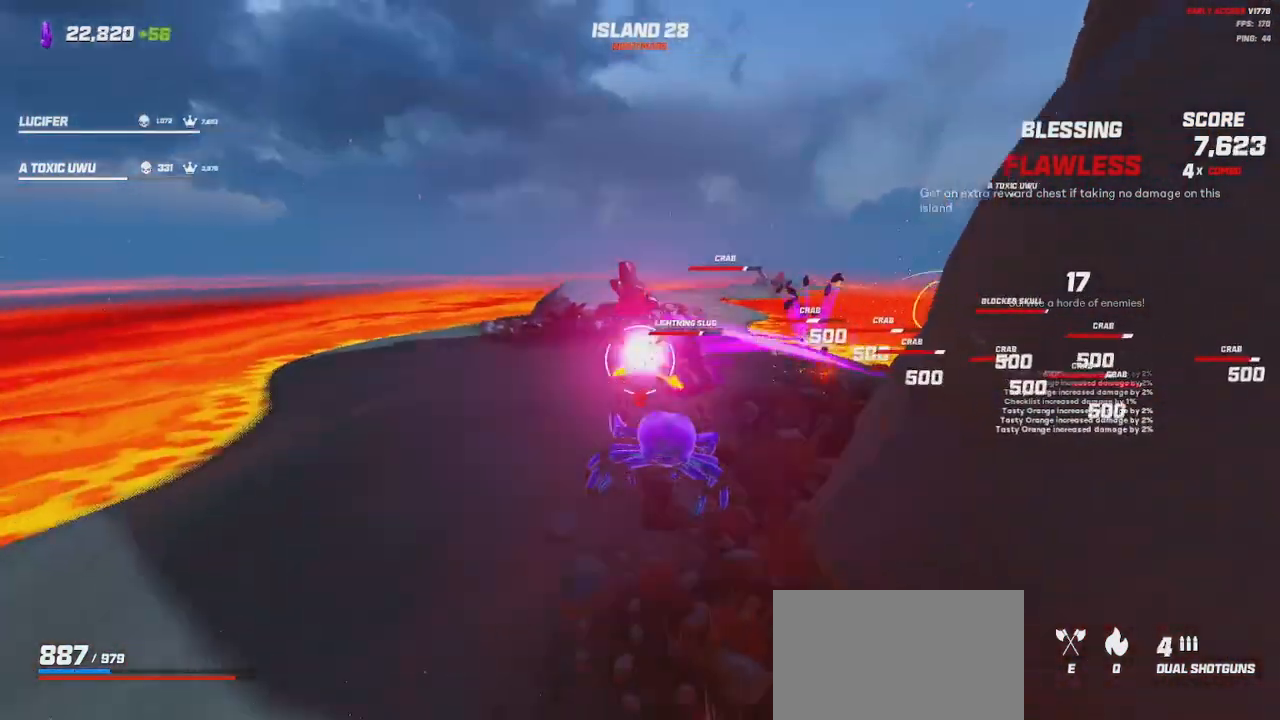
{"keys": ["s"], "mouse": [], "events": [[50, "mouse_left", "up"], [50, "mouse_right", "up"], [200, "d", "up"], [300, "space", "down"], [400, "space", "up"]]}
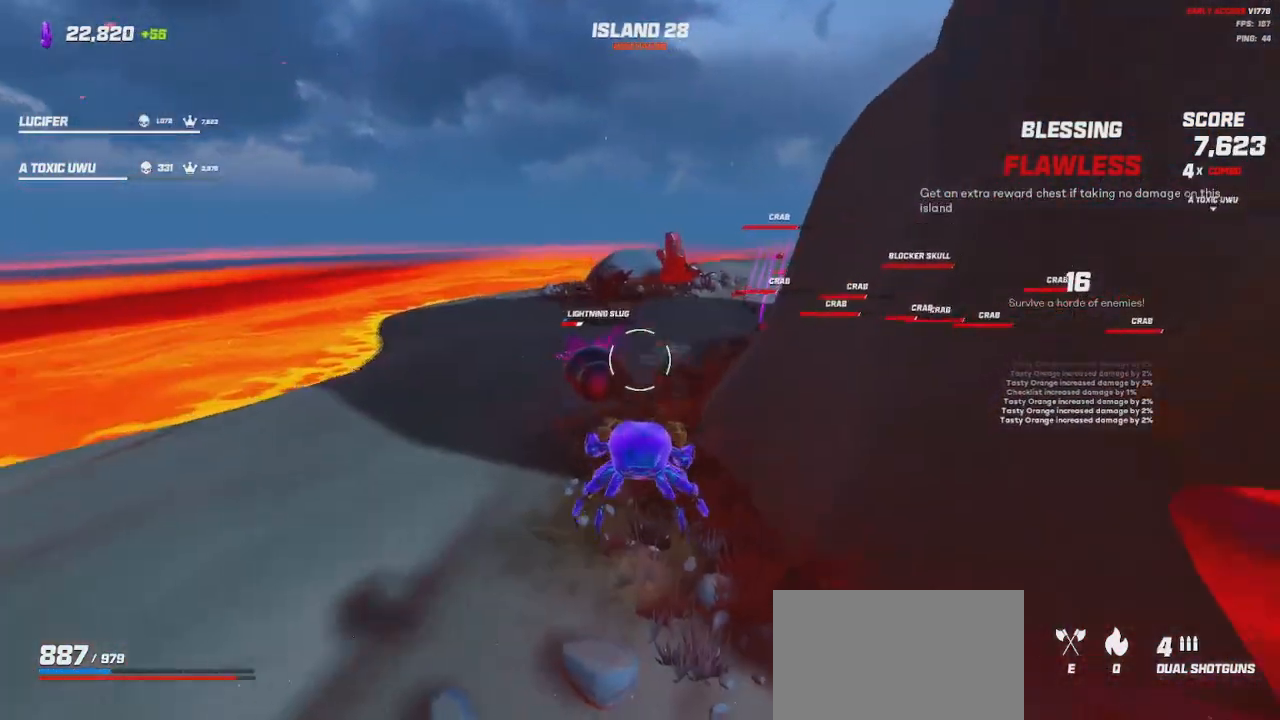
{"keys": ["w"], "mouse": [], "events": [[50, "mouse_right", "down"], [67, "mouse_left", "down"], [100, "d", "down"], [117, "mouse_left", "up"], [133, "mouse_right", "up"], [183, "s", "up"], [217, "space", "down"], [283, "w", "down"], [333, "d", "up"], [333, "space", "up"]]}
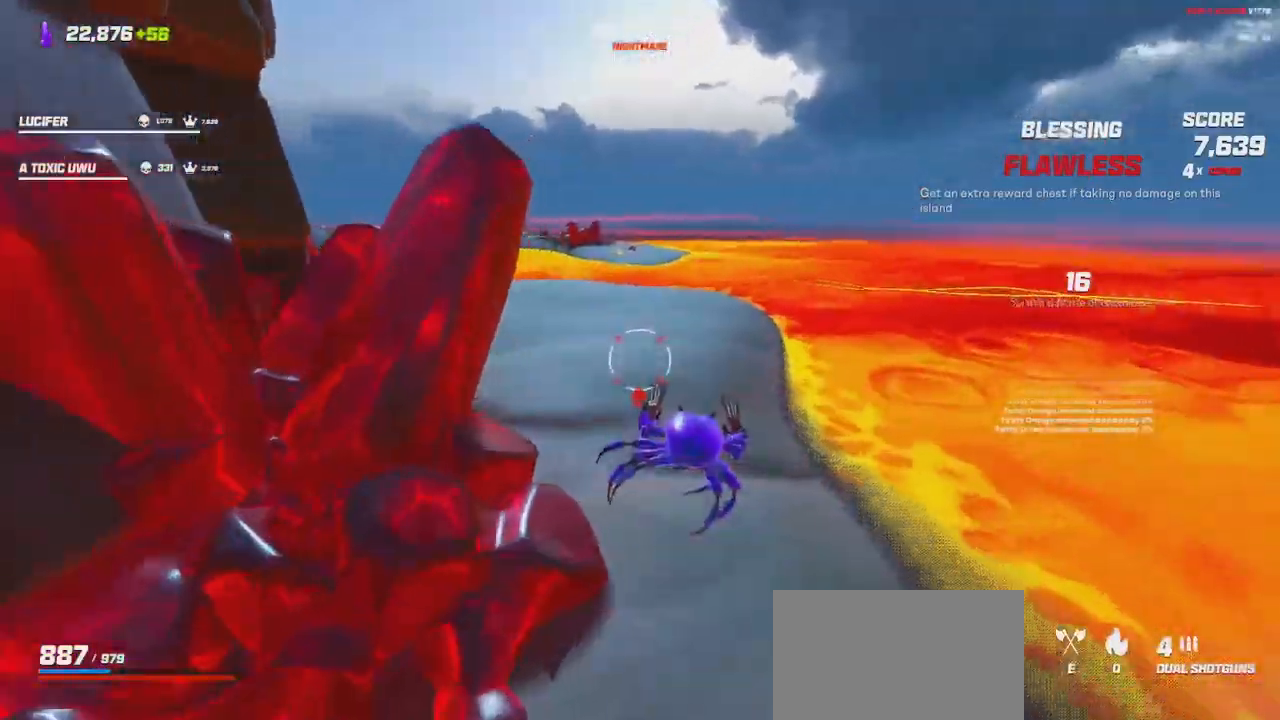
{"keys": ["shift", "w"], "mouse": [], "events": [[200, "shift", "down"]]}
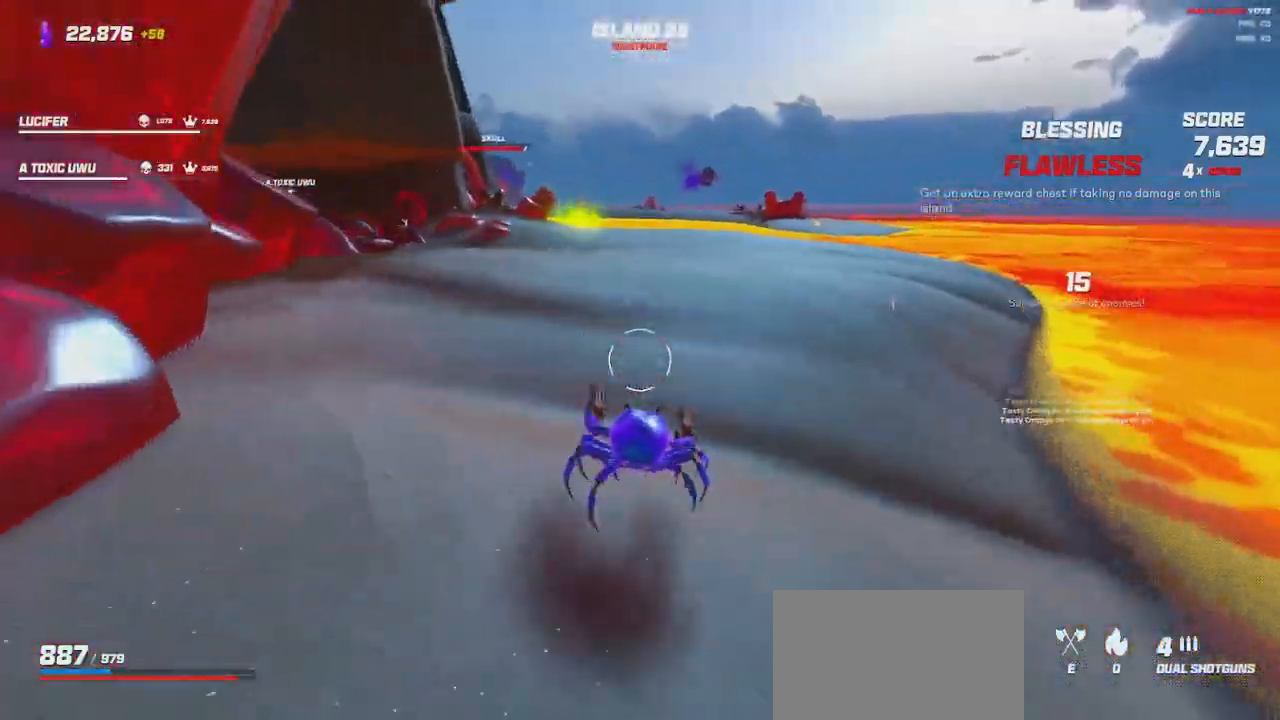
{"keys": ["shift", "w"], "mouse": [], "events": [[117, "space", "down"], [183, "space", "up"]]}
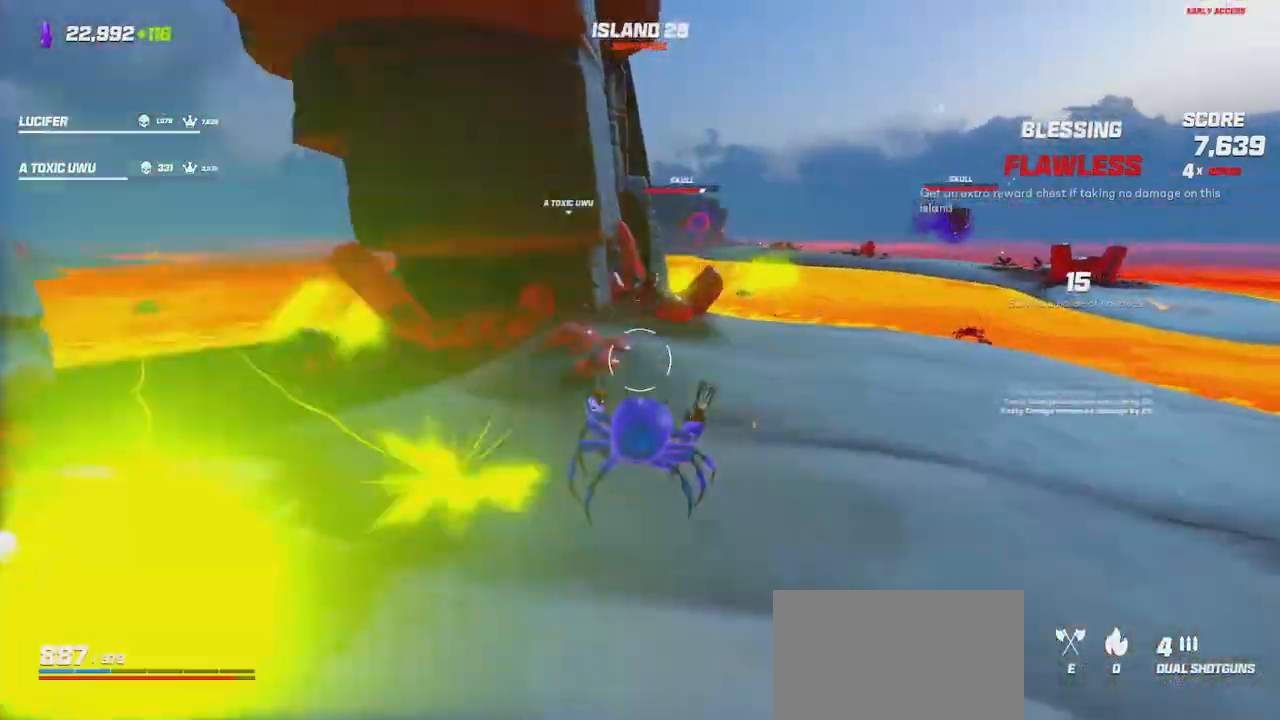
{"keys": ["shift", "w"], "mouse": [], "events": [[17, "d", "down"], [117, "space", "down"], [200, "space", "up"], [450, "d", "up"]]}